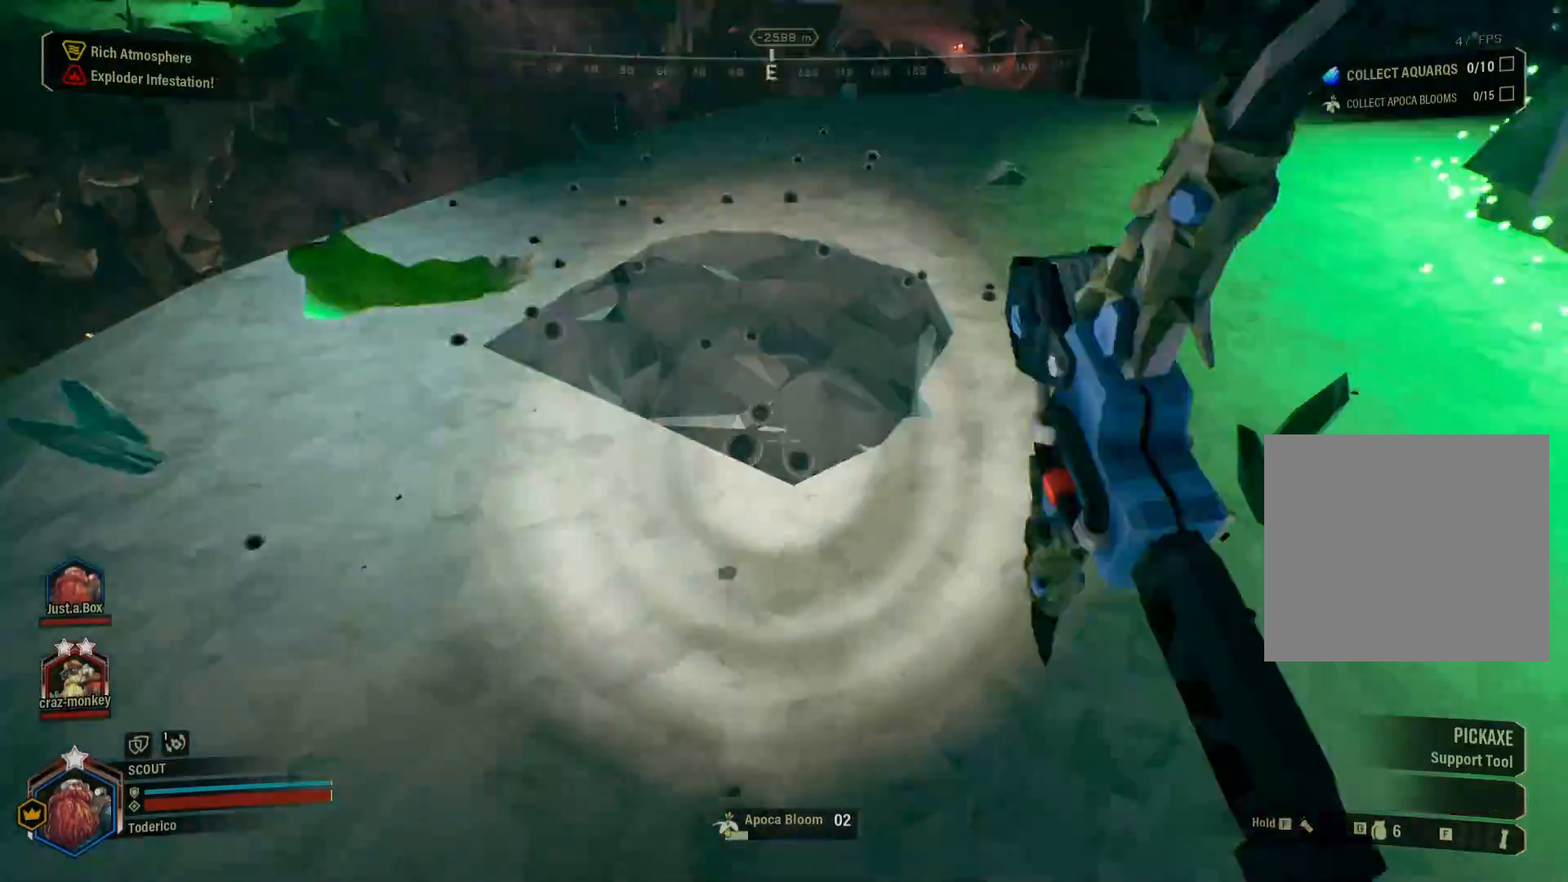
Gameplay with keyboard; each line is a JSON object with the keys held at the frame after it. "events" lists presses ("down") and releases ("up") of "1", "2", "3", "4", "5", "a", "alt", "b", "c", "ctrl", "d", "e", "f", "g", "q", "r", "s", "shift", "space", "t", "tab", "v", "w", "x" and "z" between this image and that frame as [ms after this image, input, new state], when the widget could be followed in between. No other keys are recorded. Mouse input is not recorded.
{"keys": [], "events": [[100, "w", "up"], [216, "s", "down"], [300, "s", "up"]]}
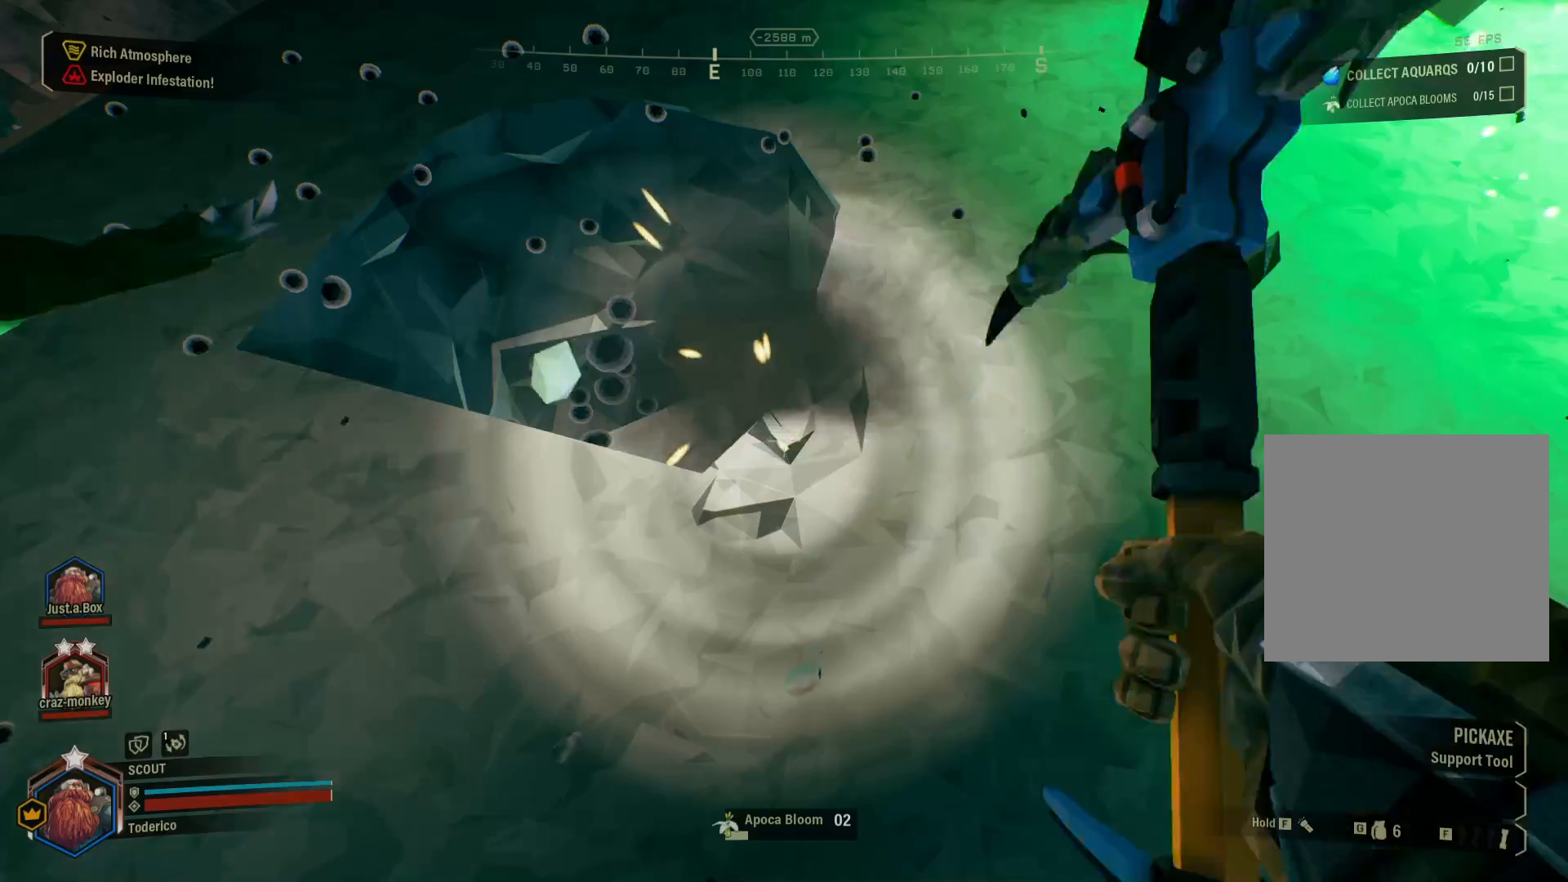
{"keys": [], "events": []}
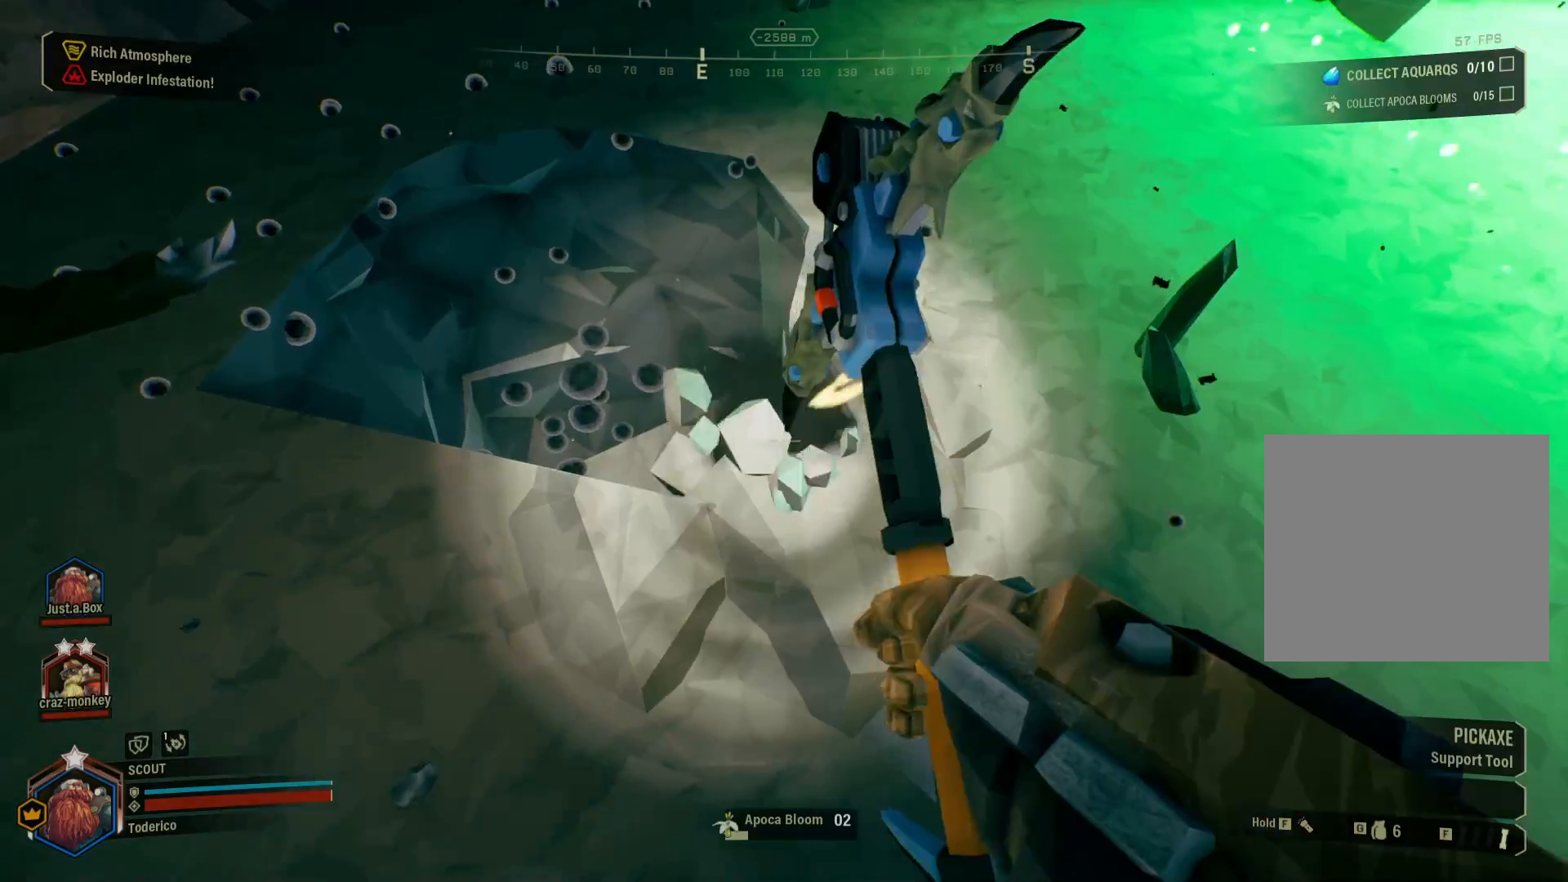
{"keys": [], "events": [[50, "s", "down"], [200, "a", "down"], [333, "s", "up"], [400, "a", "up"]]}
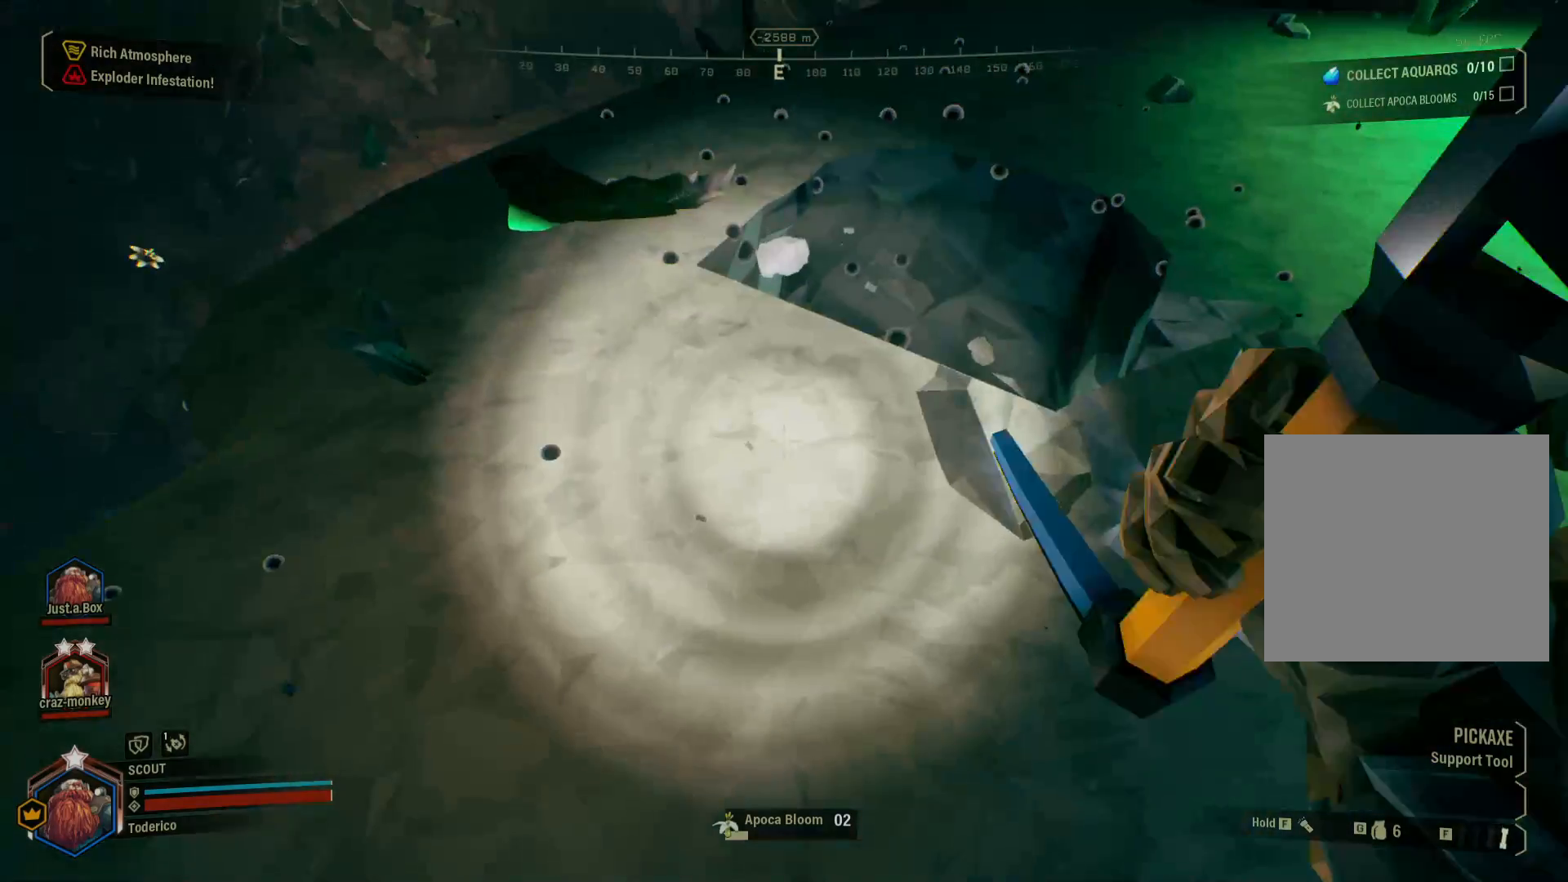
{"keys": [], "events": []}
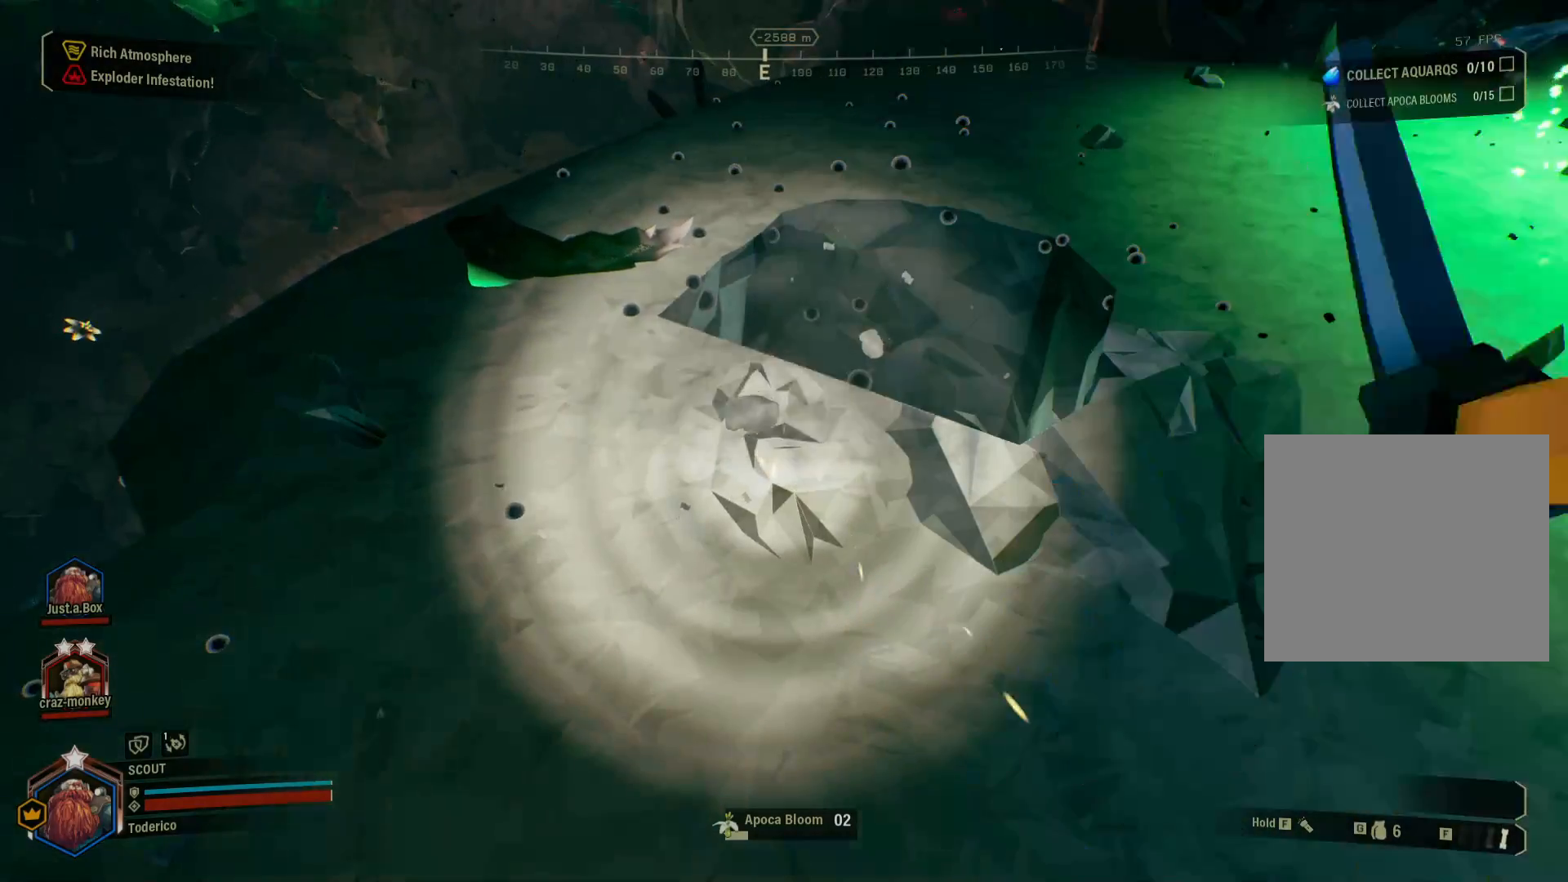
{"keys": [], "events": []}
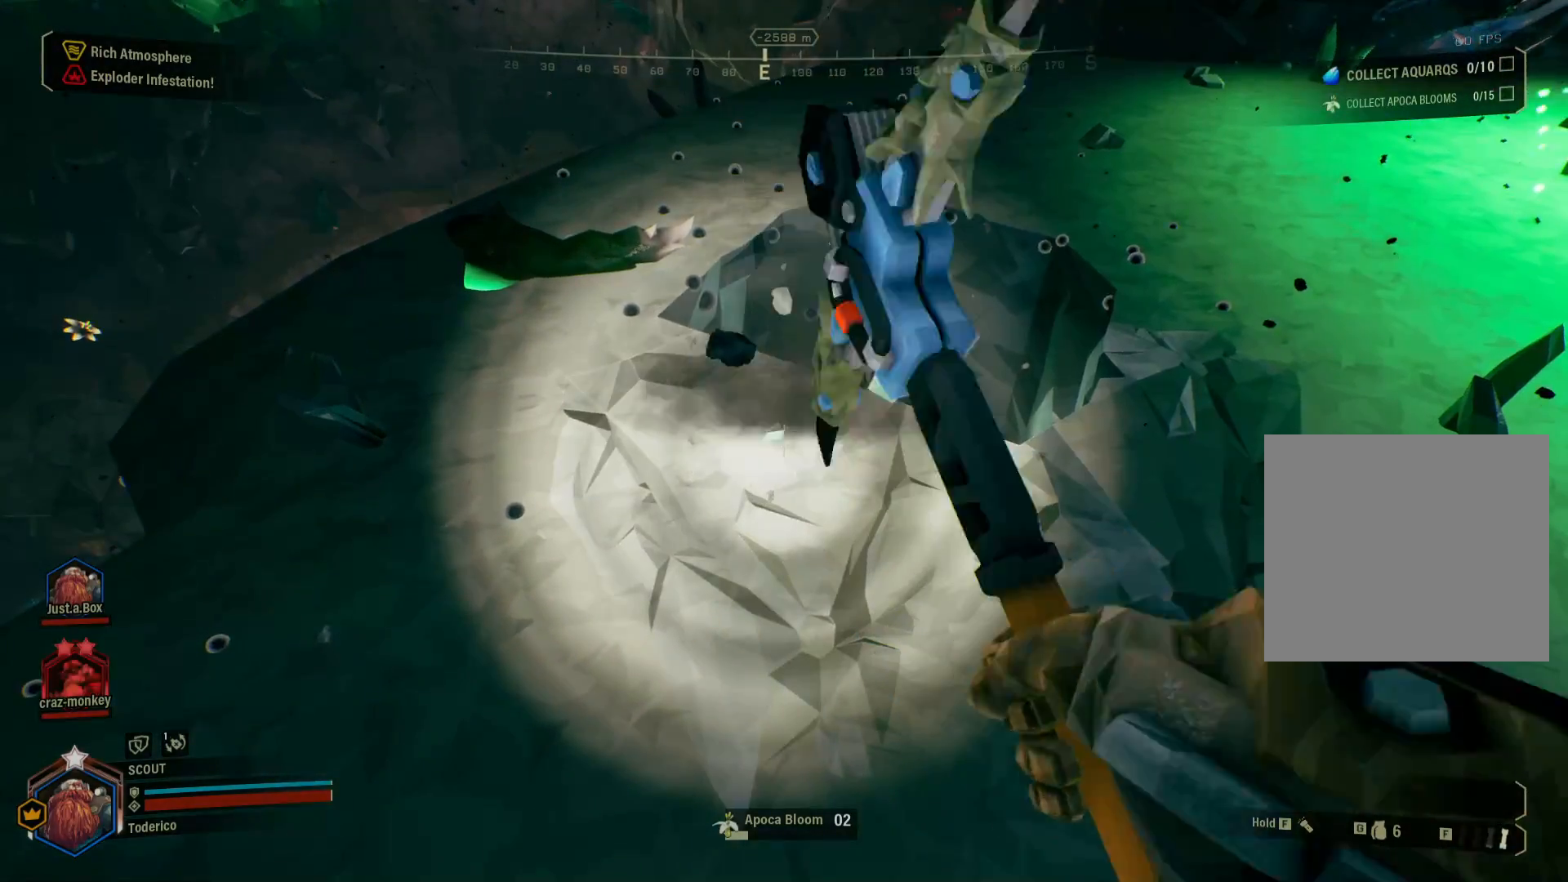
{"keys": [], "events": []}
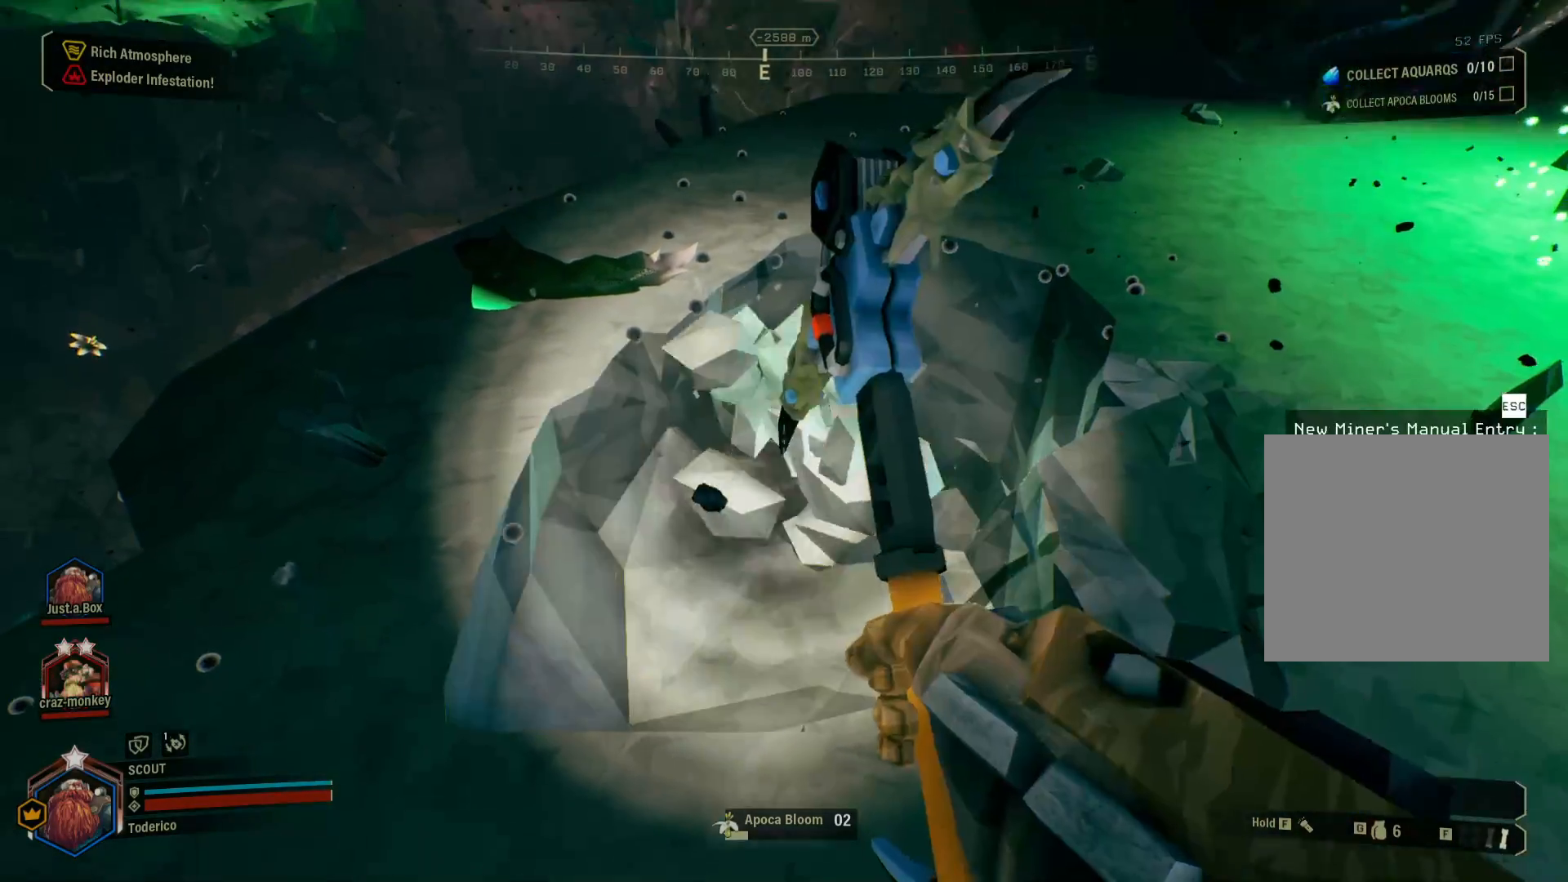
{"keys": [], "events": []}
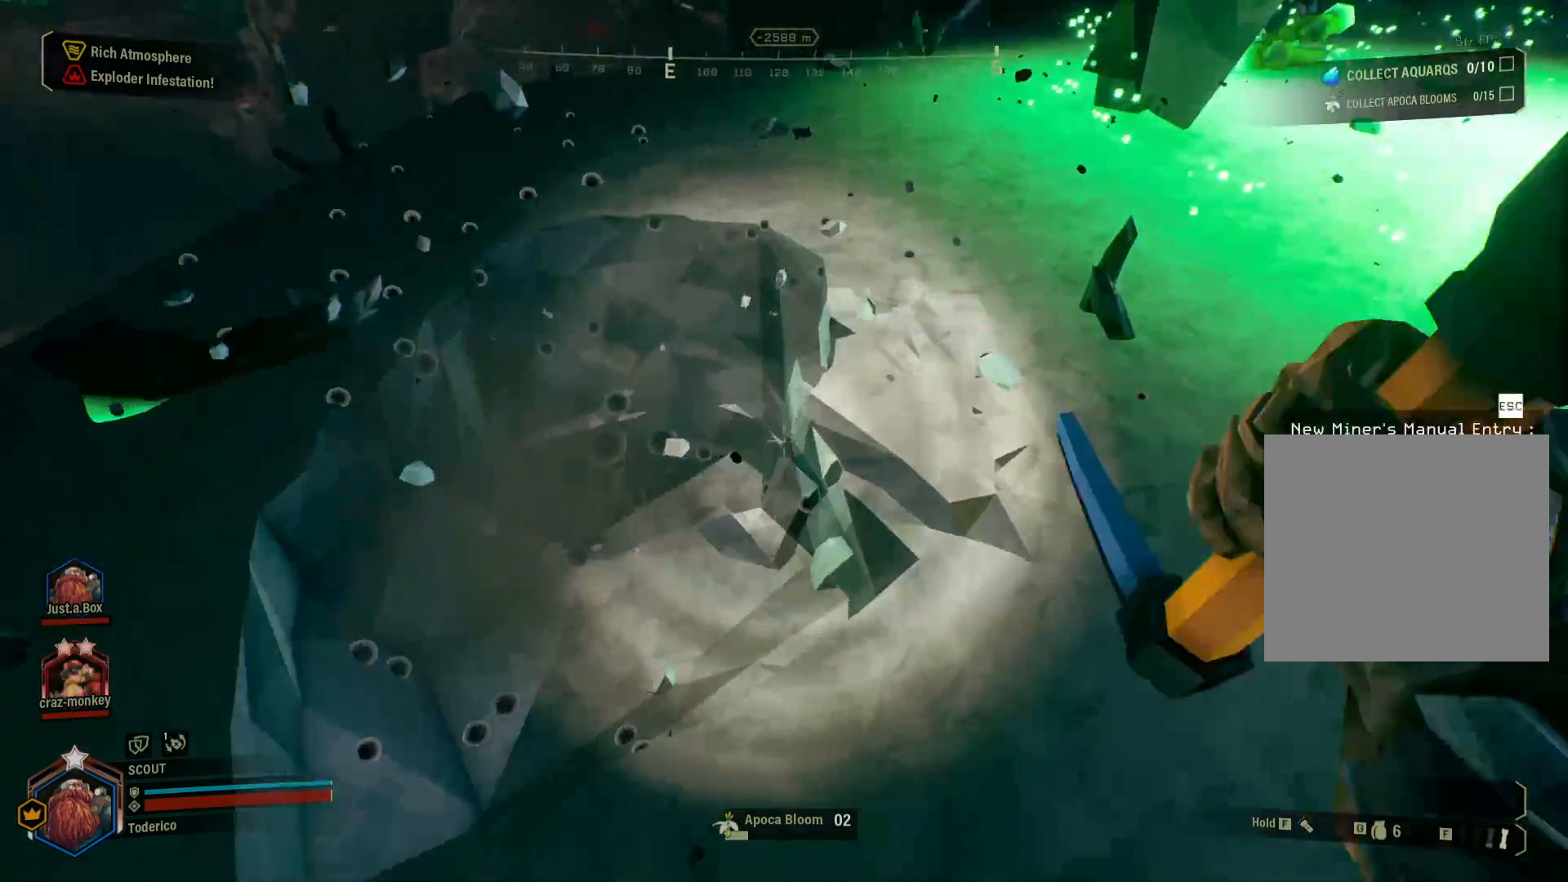
{"keys": ["w"], "events": [[433, "w", "down"]]}
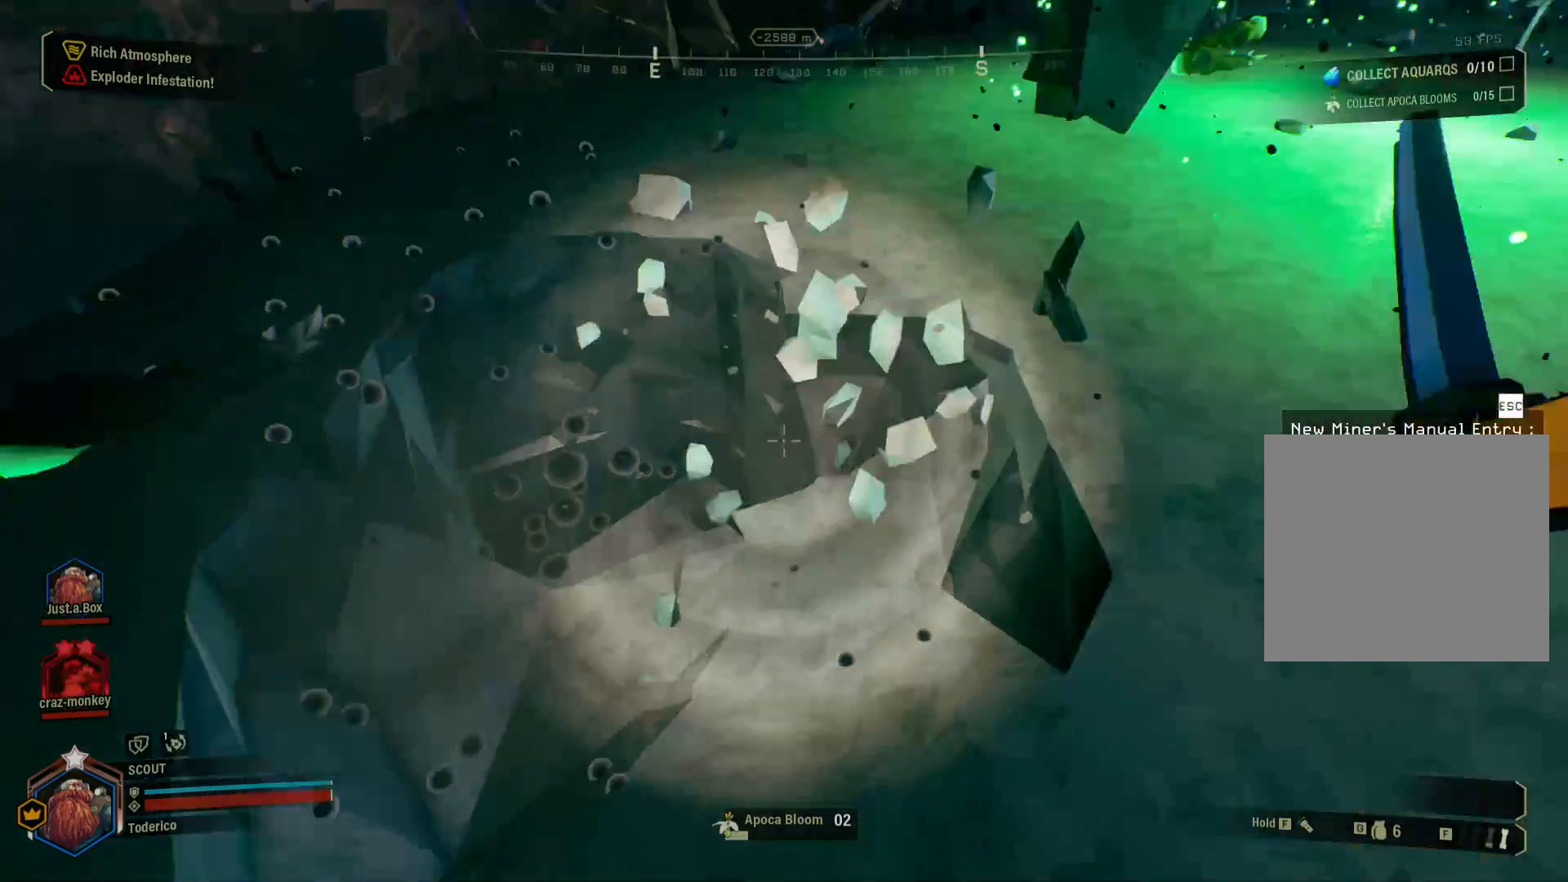
{"keys": [], "events": [[400, "w", "up"]]}
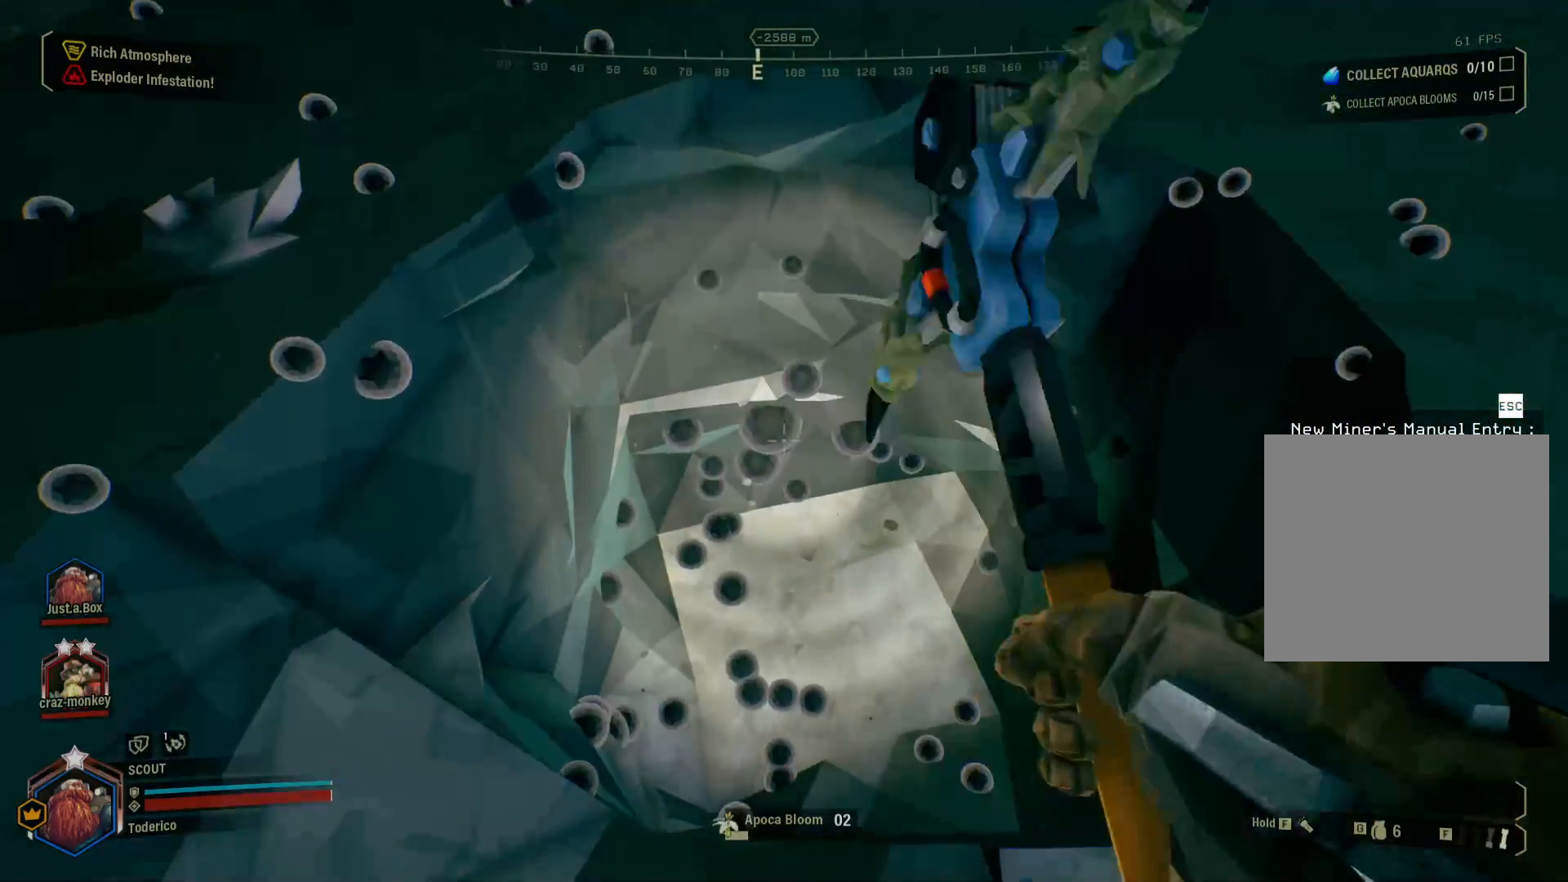
{"keys": [], "events": []}
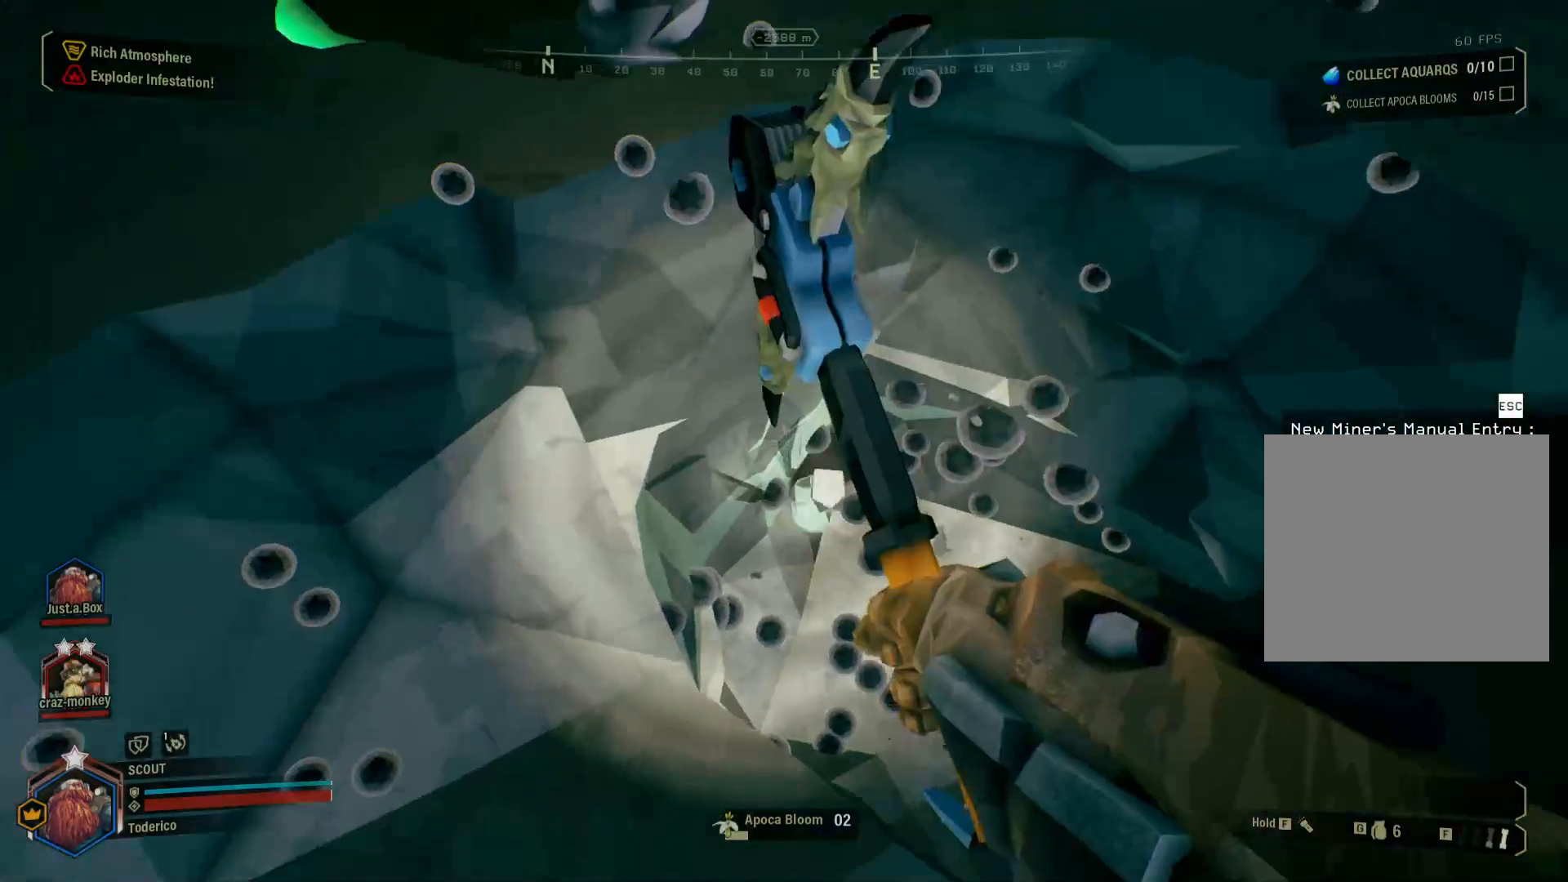
{"keys": [], "events": [[250, "s", "down"], [350, "s", "up"]]}
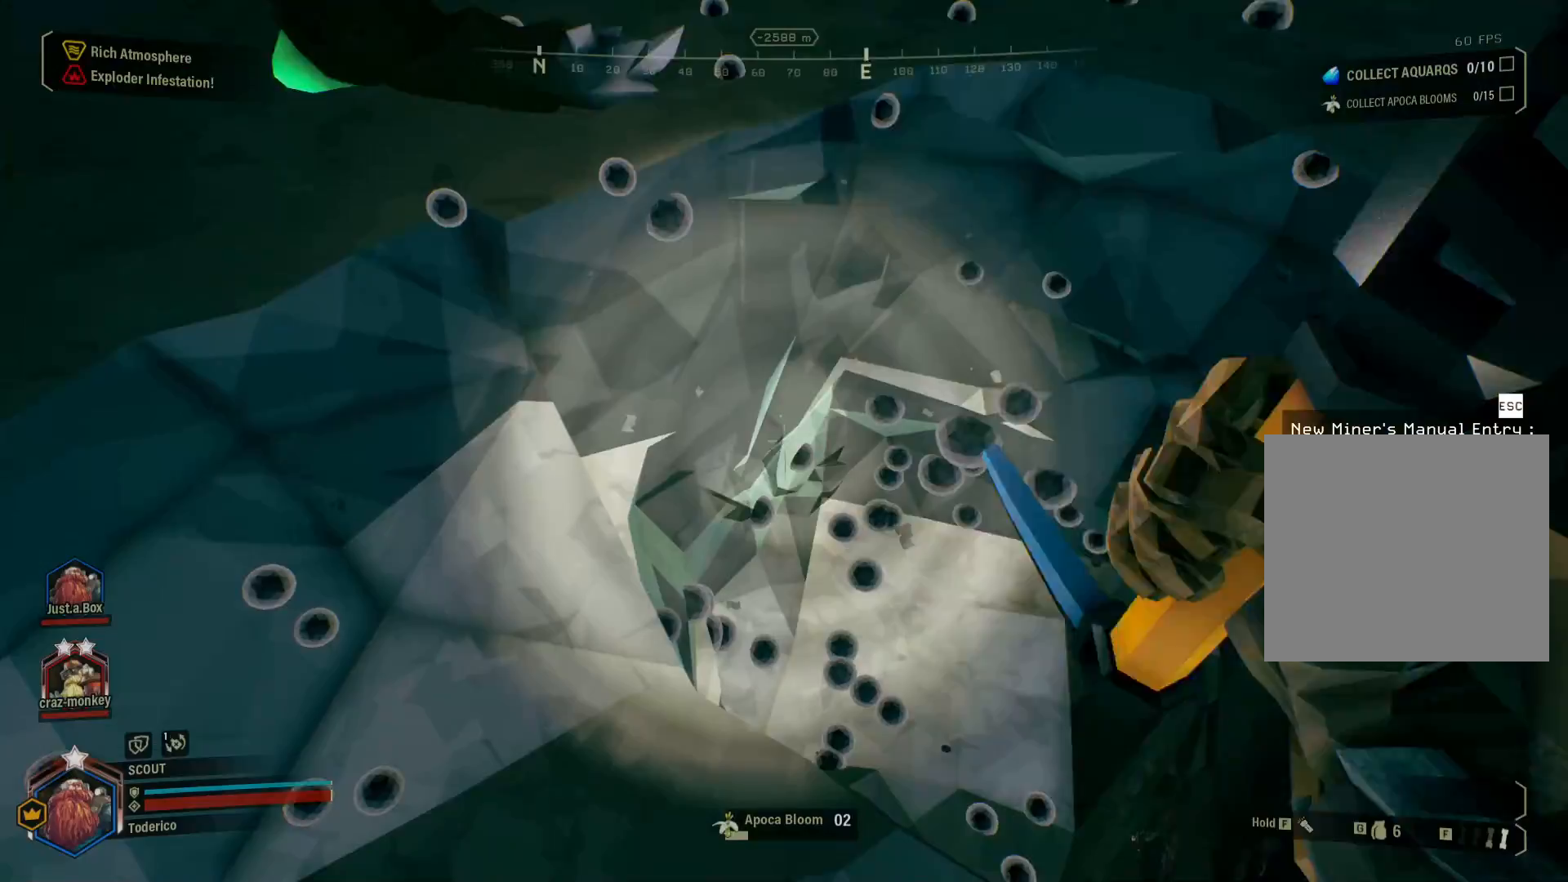
{"keys": [], "events": [[383, "w", "down"], [500, "w", "up"]]}
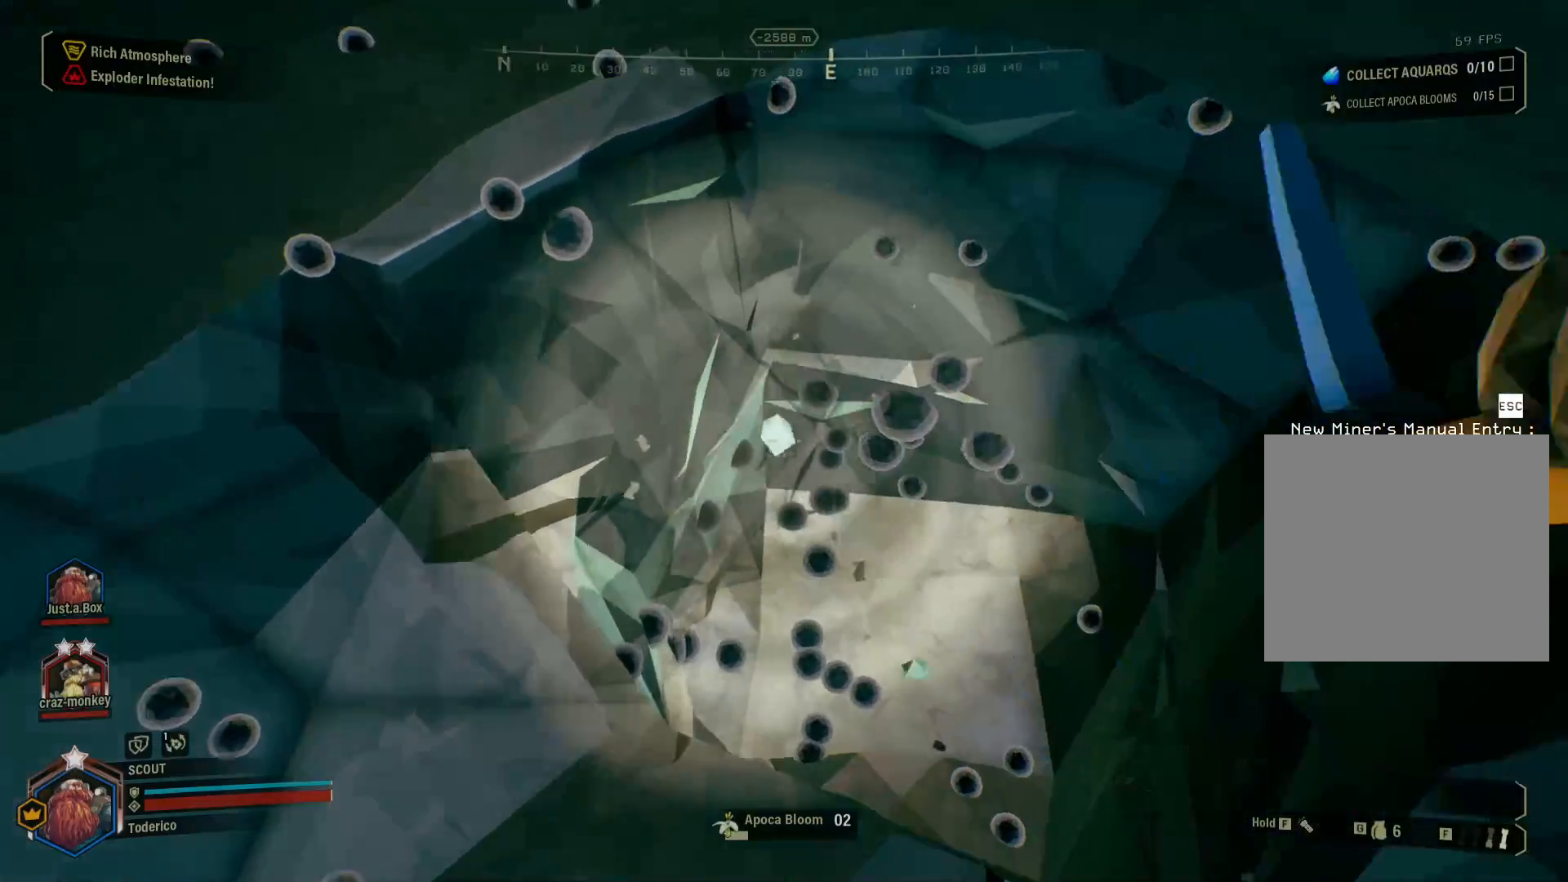
{"keys": [], "events": []}
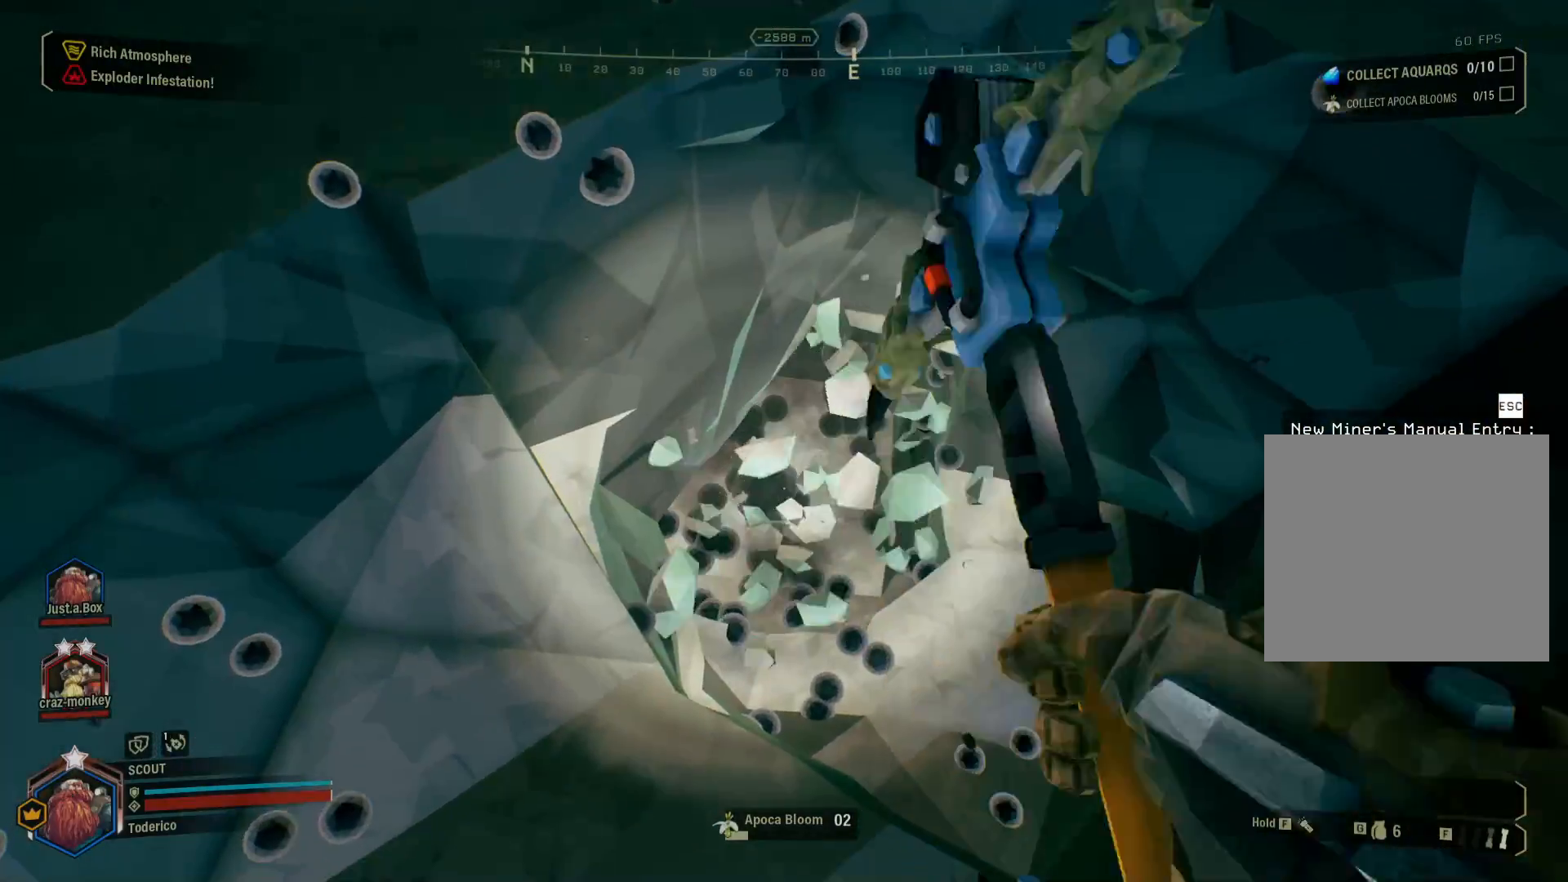
{"keys": [], "events": [[16, "d", "down"], [33, "w", "down"], [283, "w", "up"], [300, "d", "up"]]}
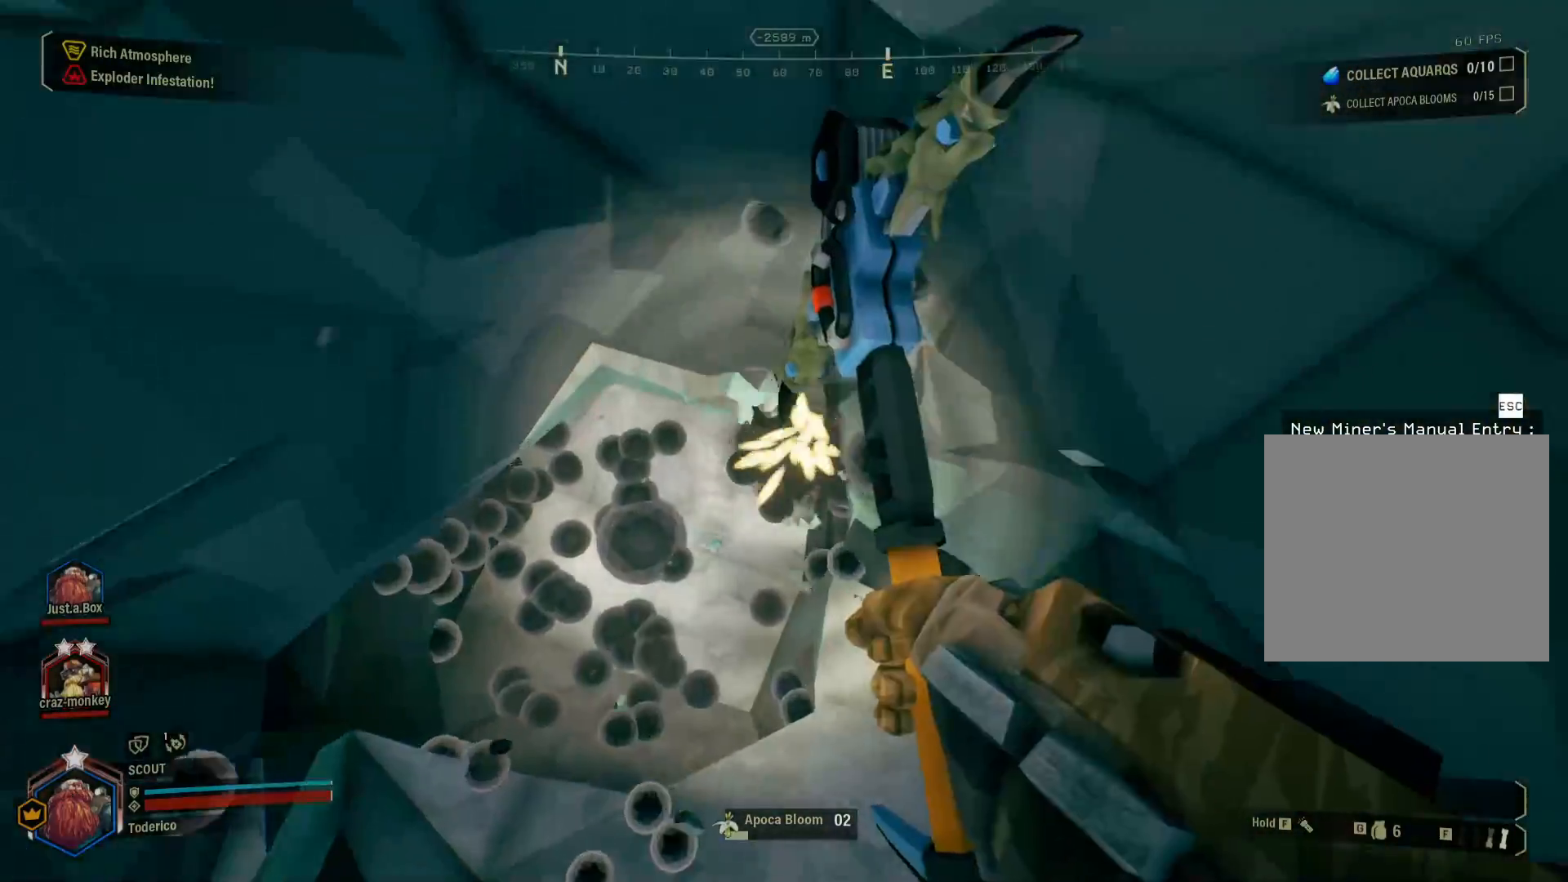
{"keys": [], "events": []}
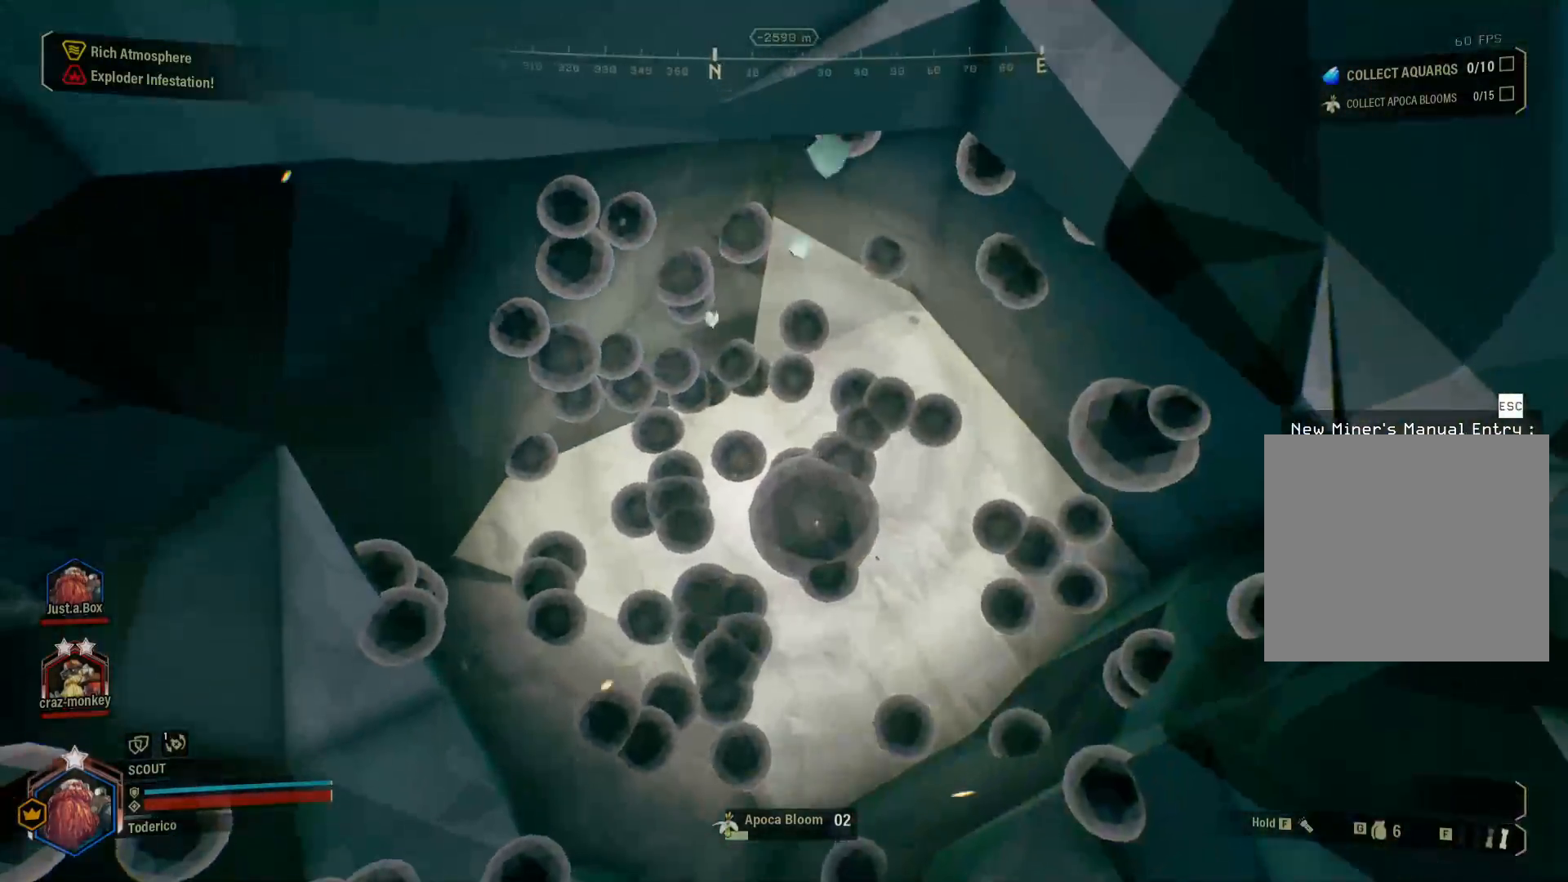
{"keys": [], "events": []}
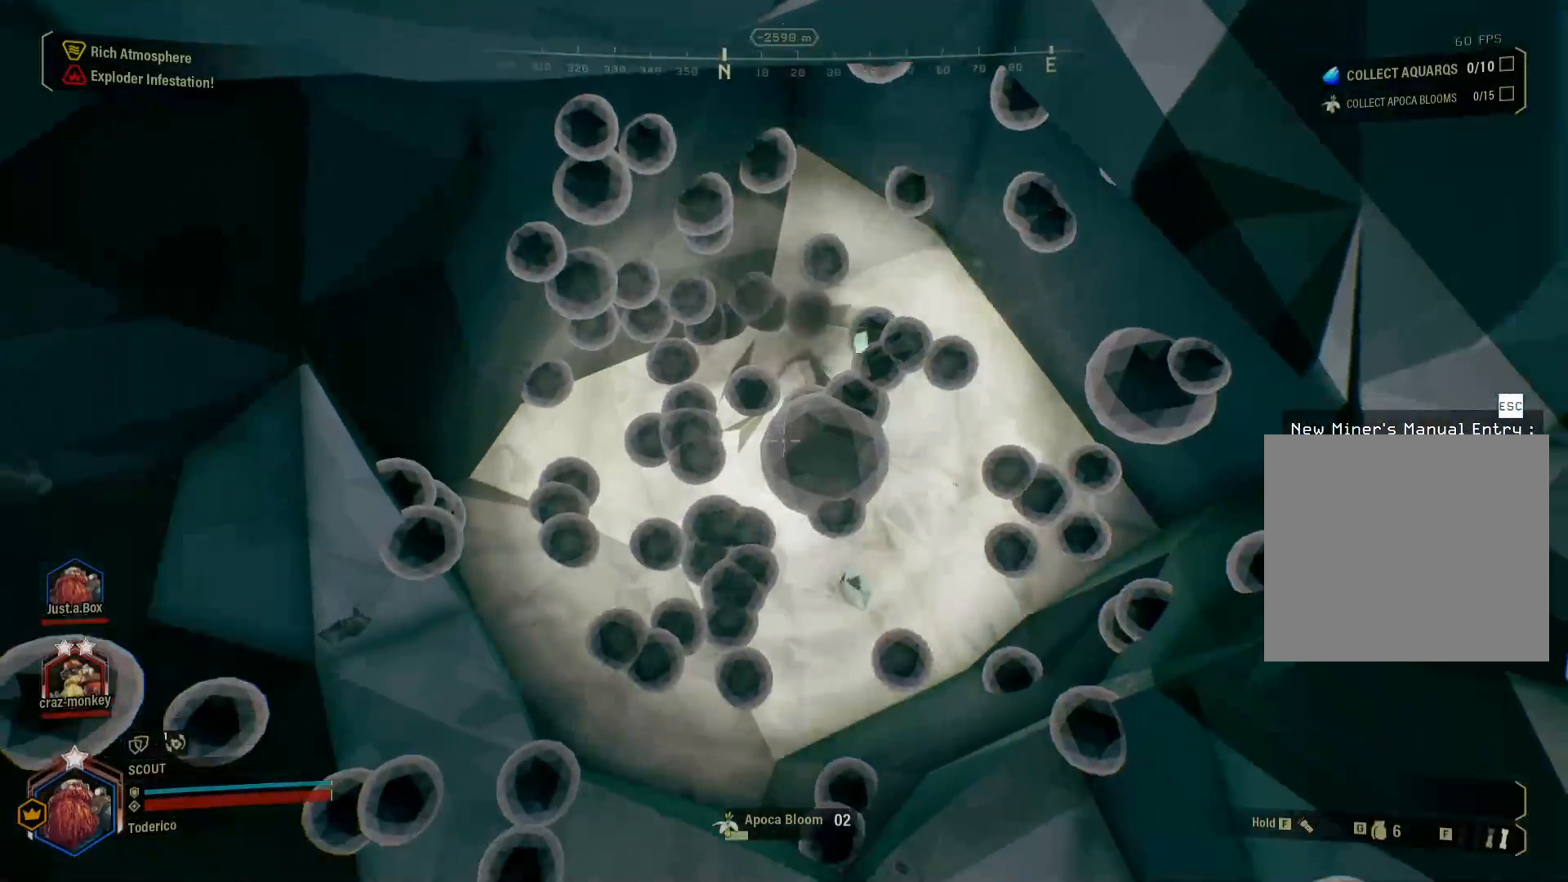
{"keys": ["s"], "events": [[450, "s", "down"]]}
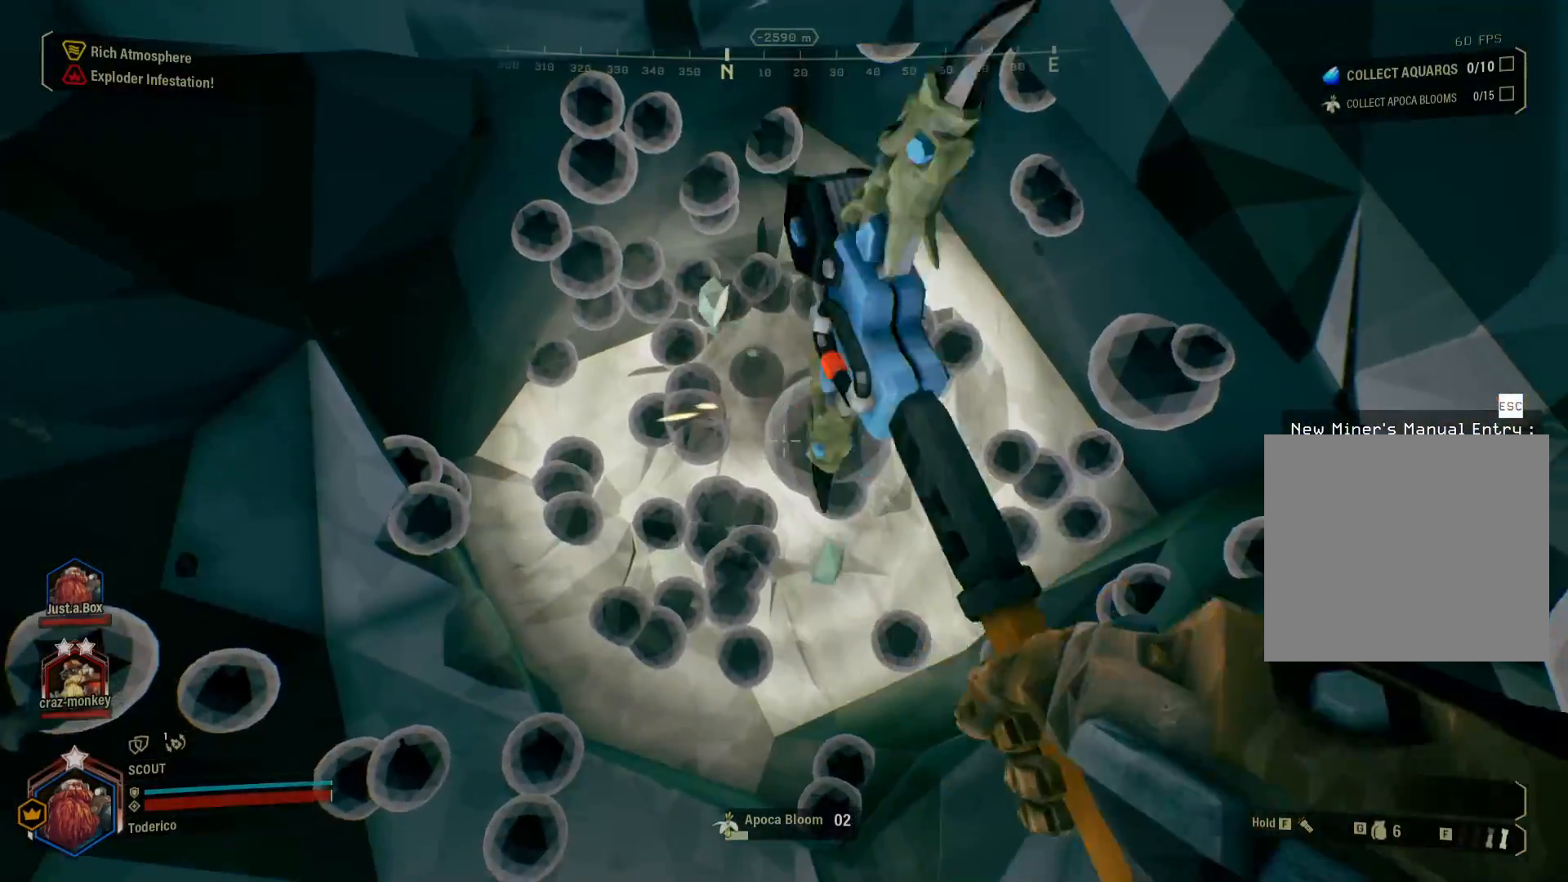
{"keys": [], "events": [[133, "s", "up"]]}
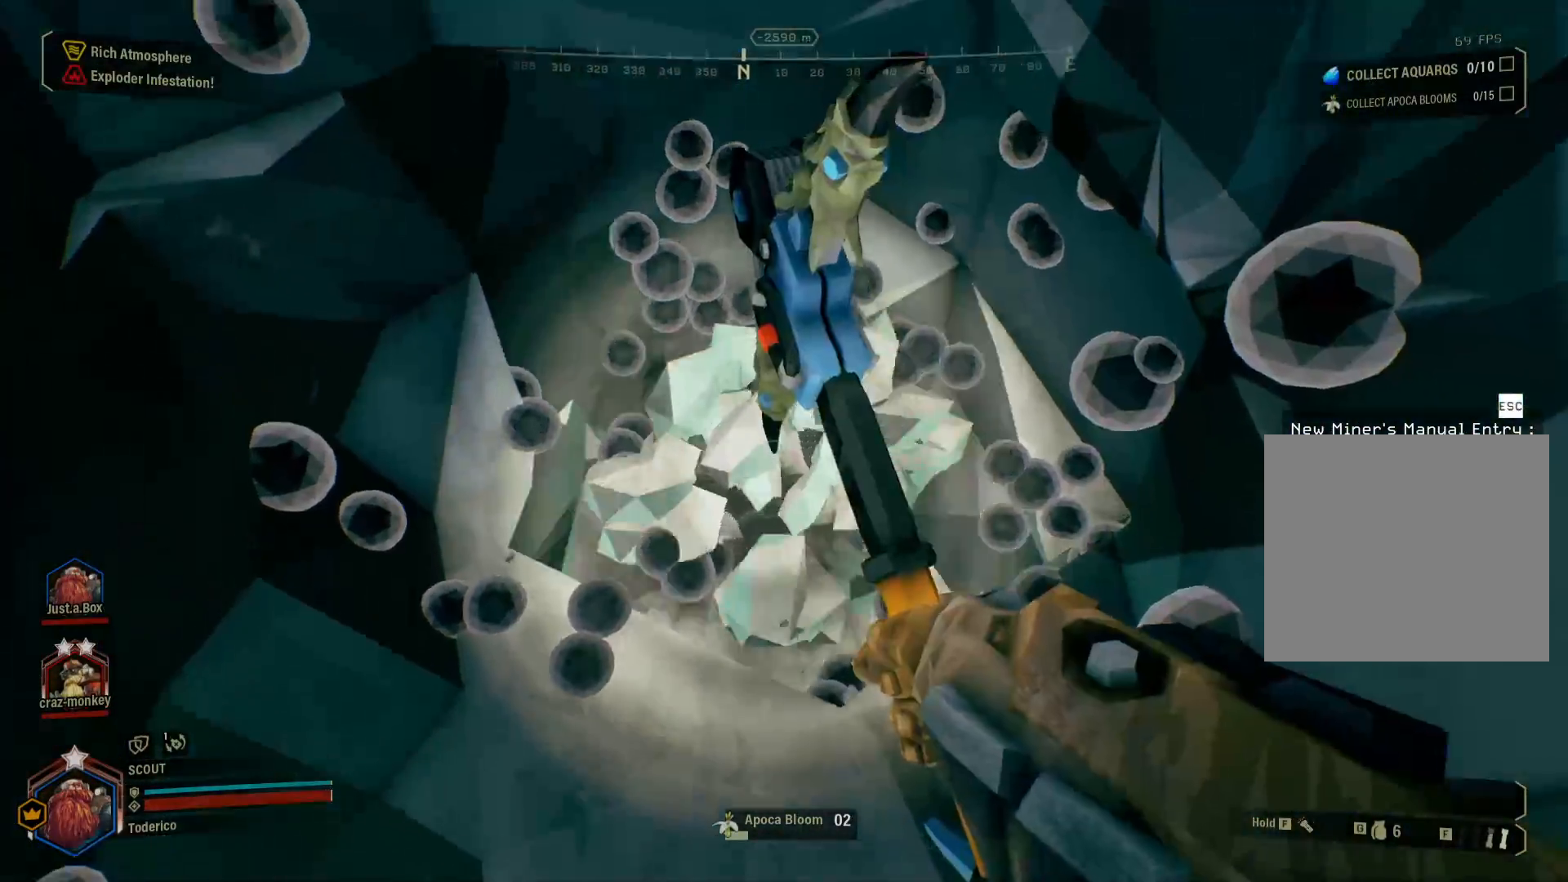
{"keys": [], "events": []}
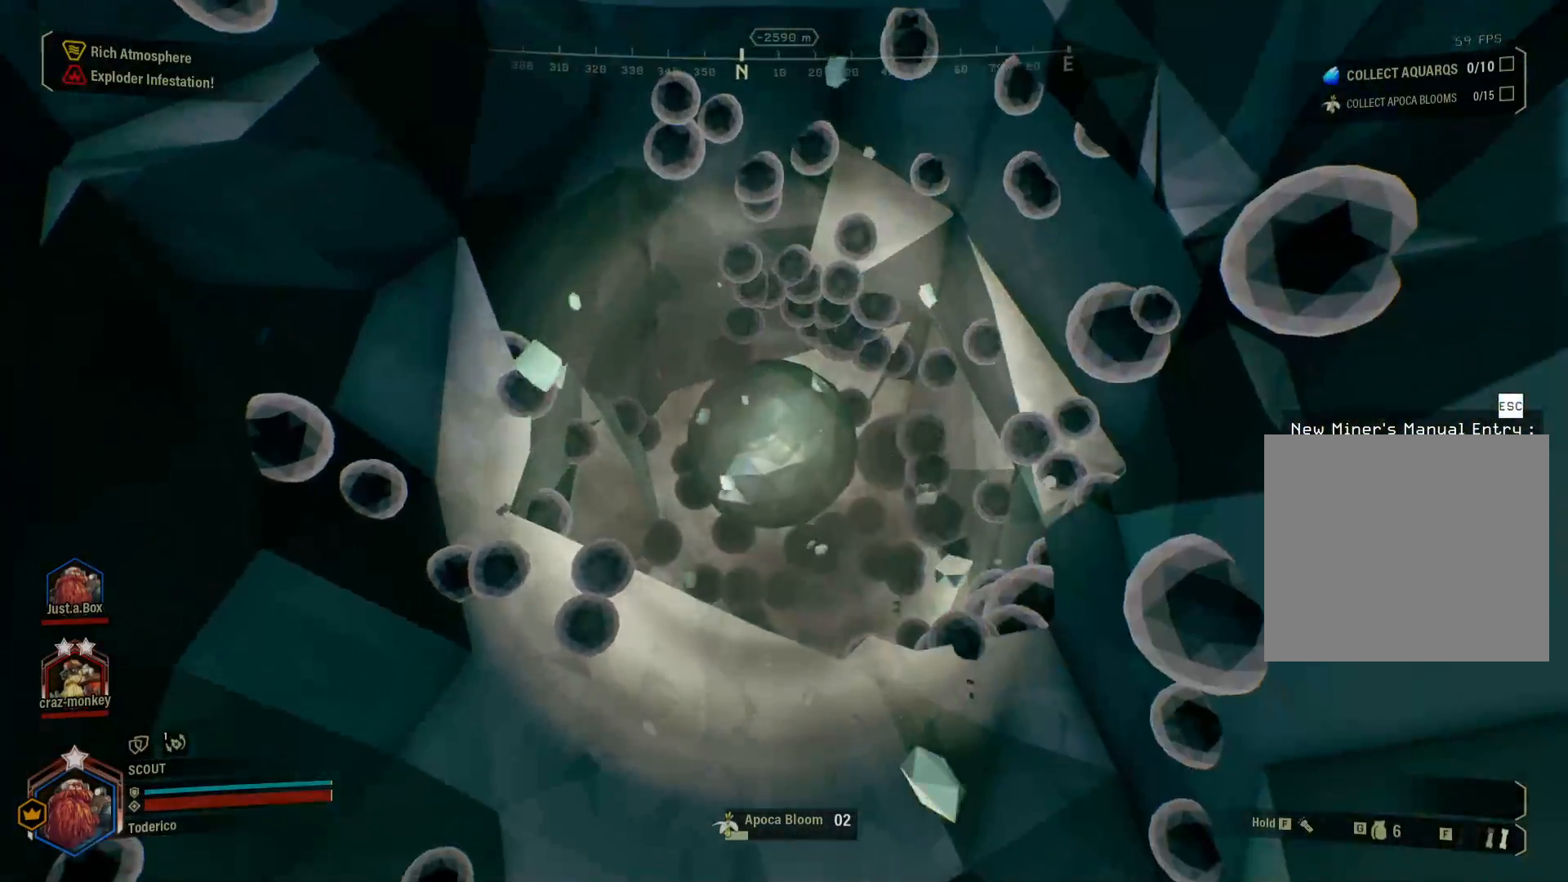
{"keys": ["w"], "events": [[300, "w", "down"]]}
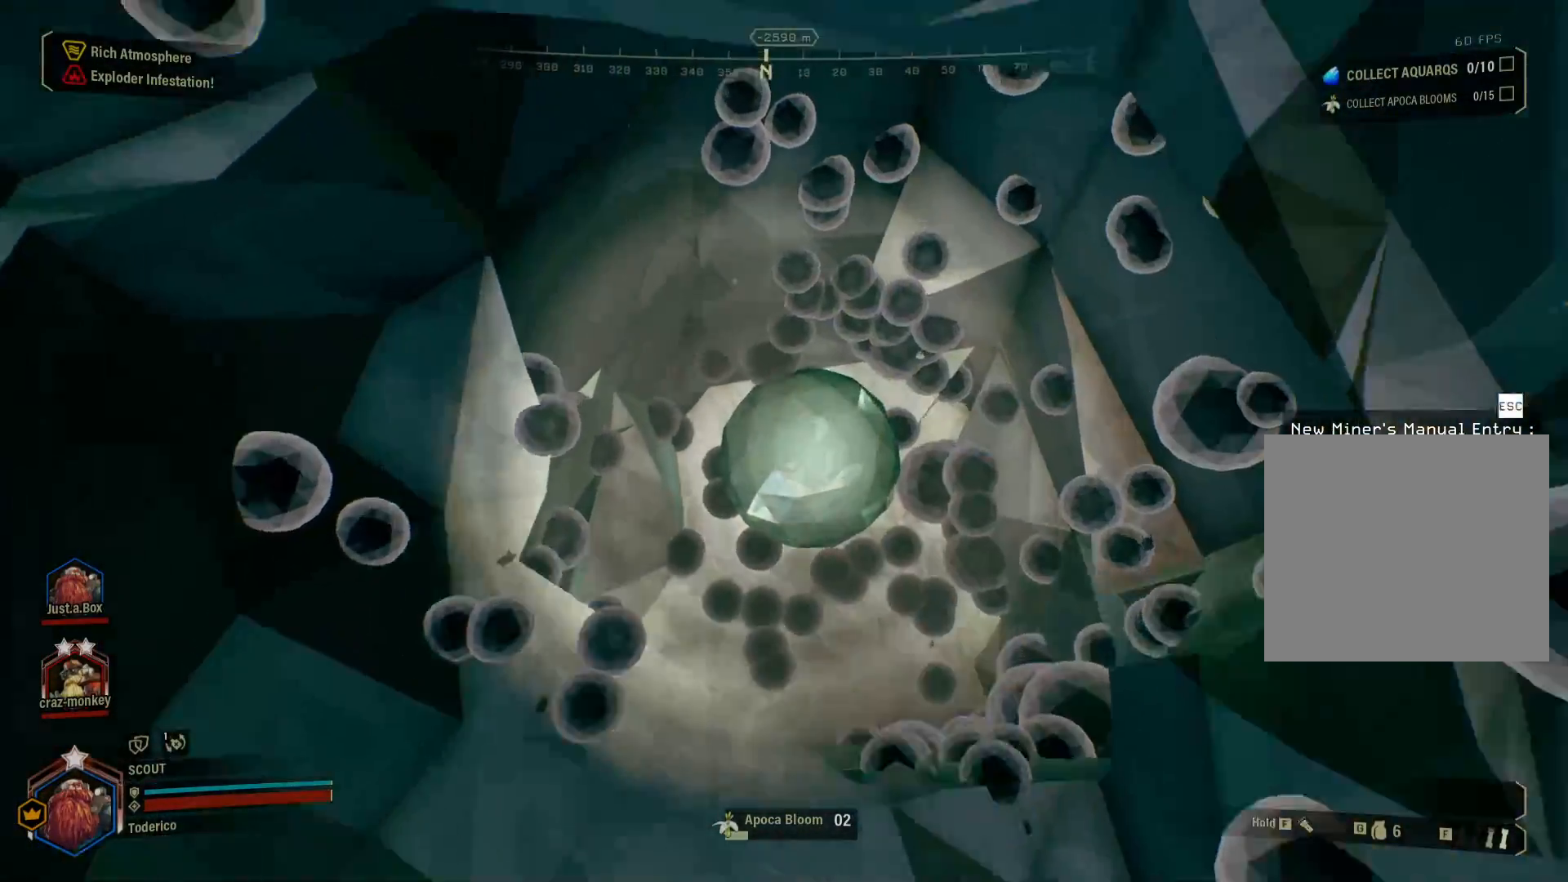
{"keys": [], "events": [[16, "d", "down"], [166, "d", "up"], [233, "w", "up"]]}
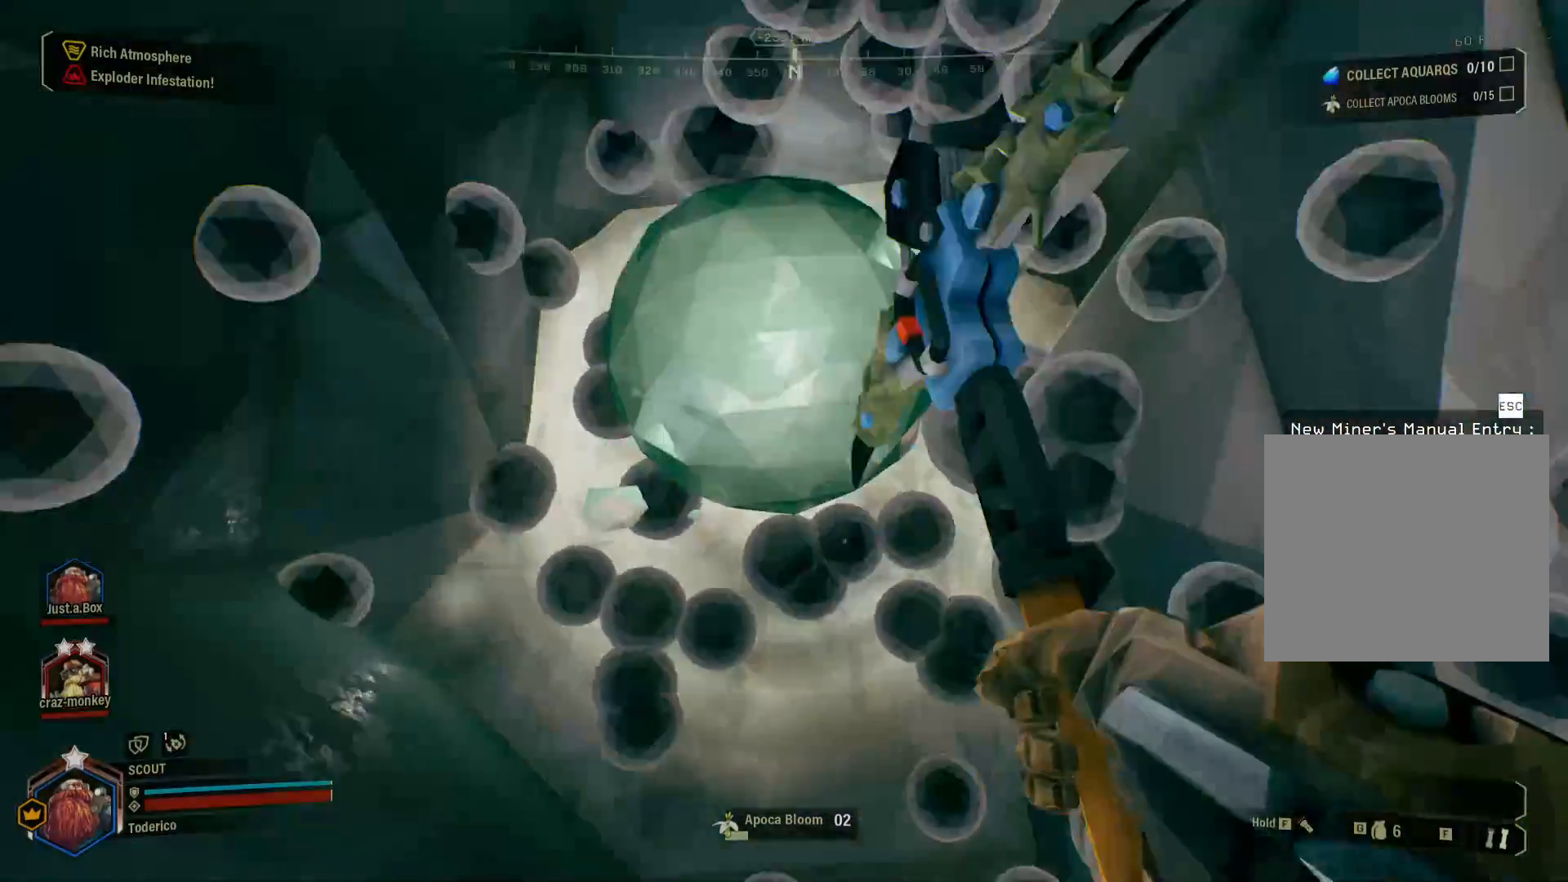
{"keys": [], "events": []}
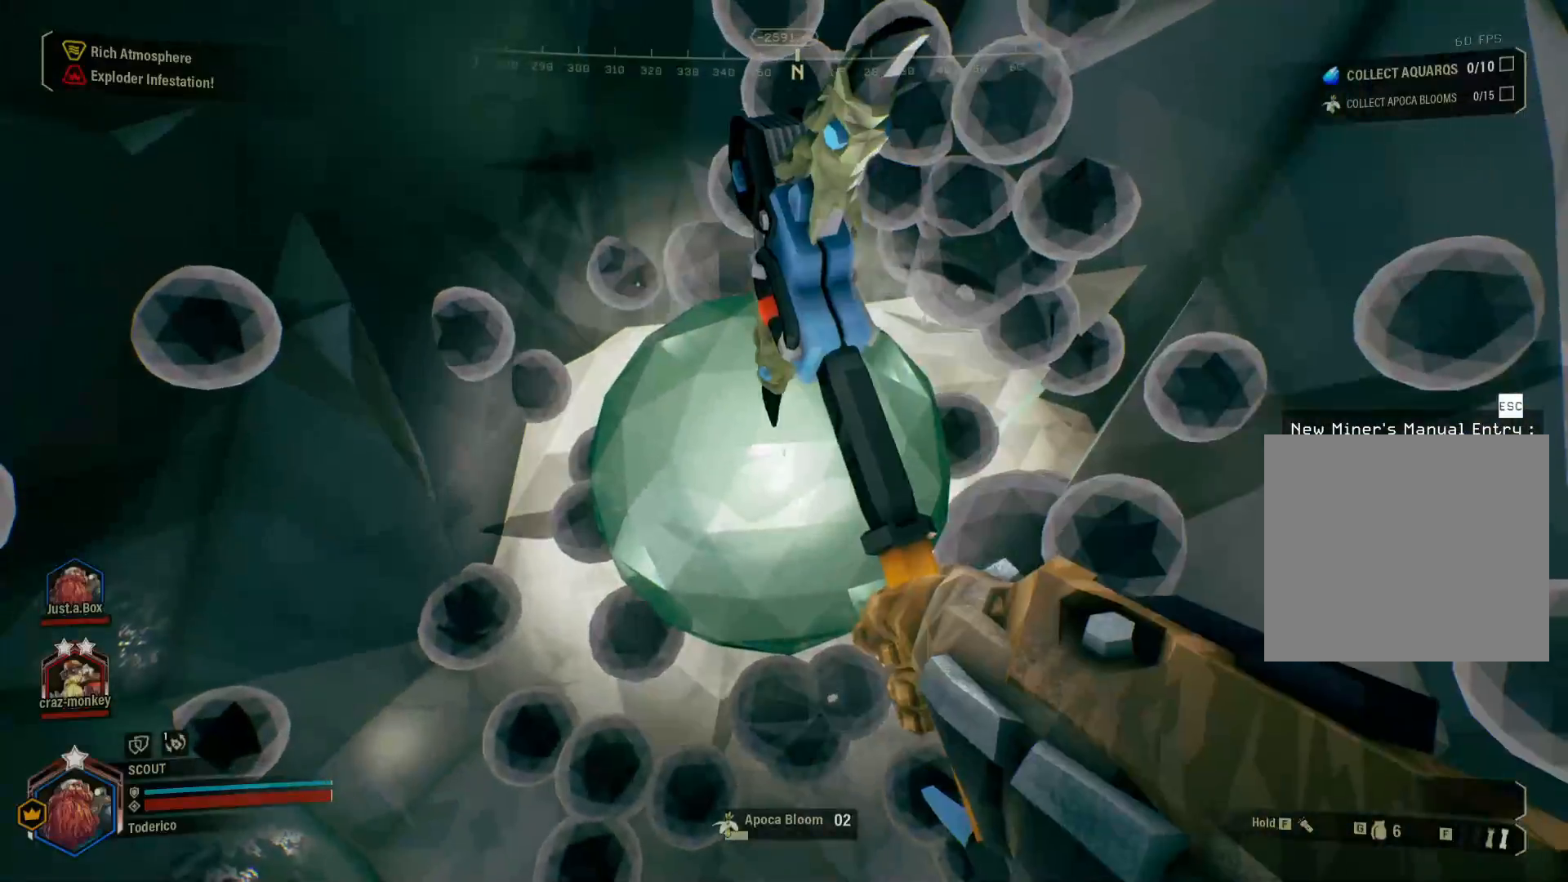
{"keys": [], "events": []}
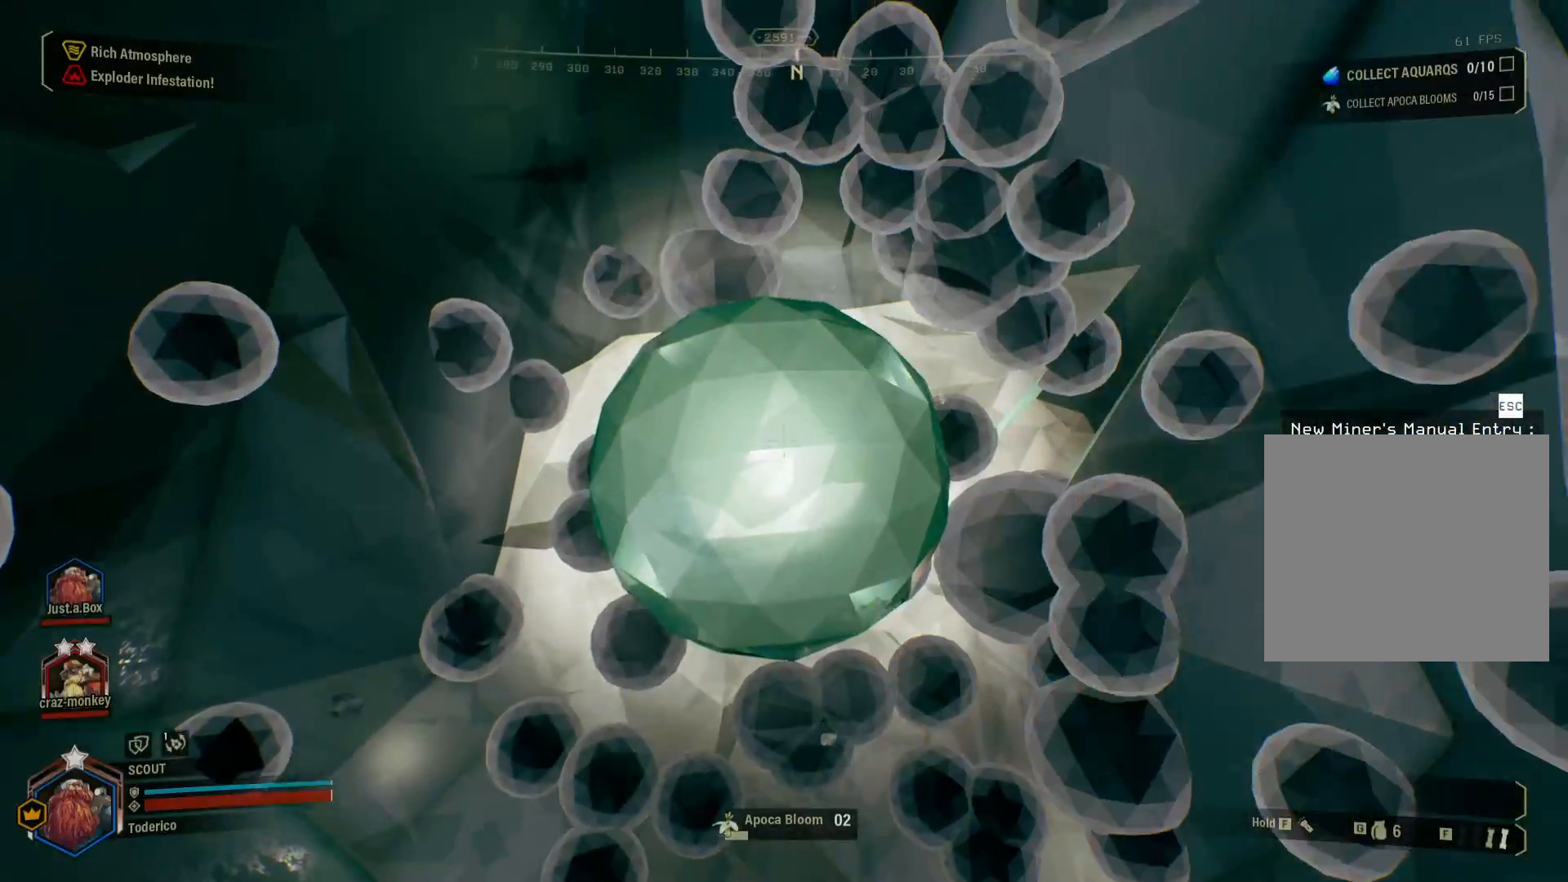
{"keys": [], "events": []}